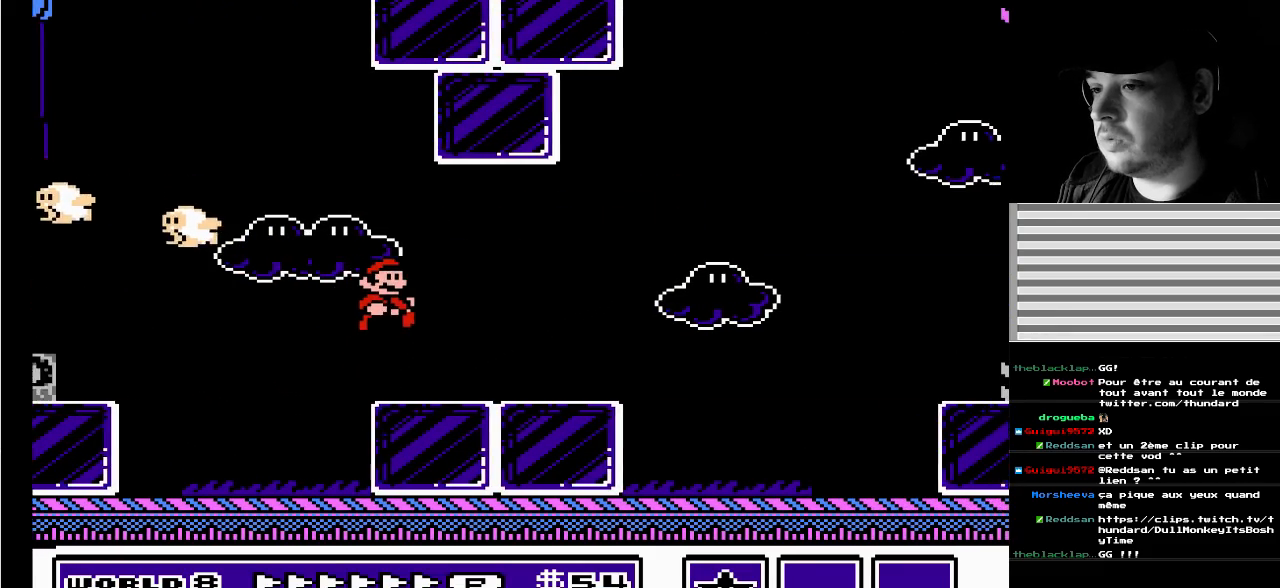
Gameplay with a controller (Nintendo layout); each line is a JSON object with the inputs held at the frame after it. "events" lists button and stick changes between this image and that frame as [ms after this image, input, new state], when the widget could be followed in between. Not read: L3 R3.
{"buttons": [], "events": []}
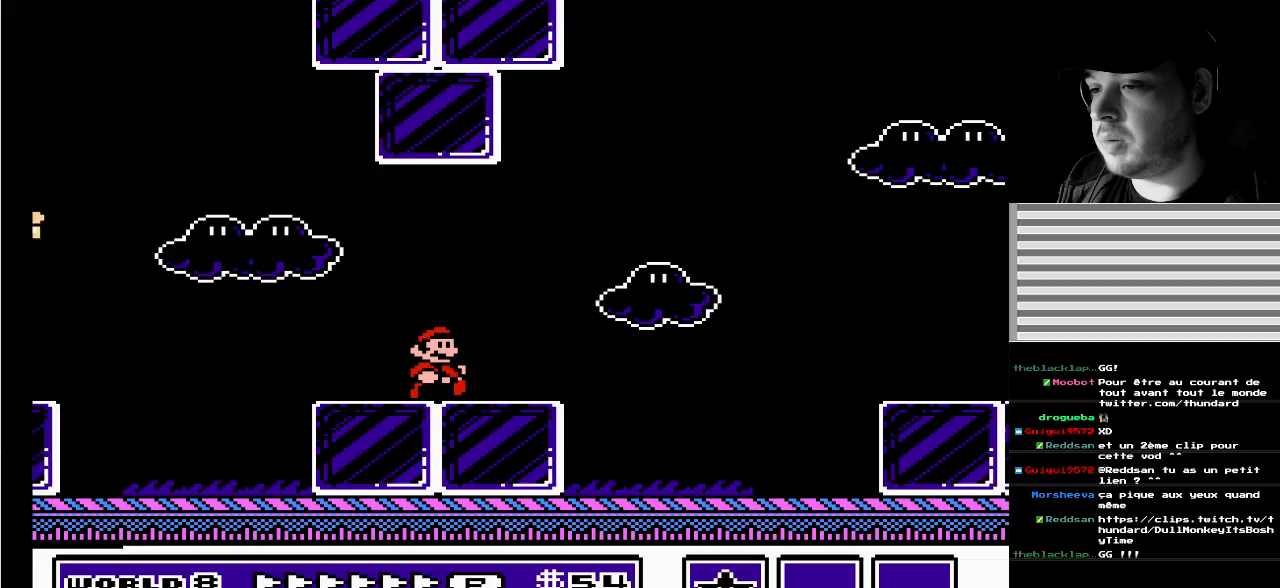
{"buttons": ["DPAD_LEFT"], "events": [[200, "A", "down"], [383, "A", "up"], [433, "DPAD_LEFT", "down"]]}
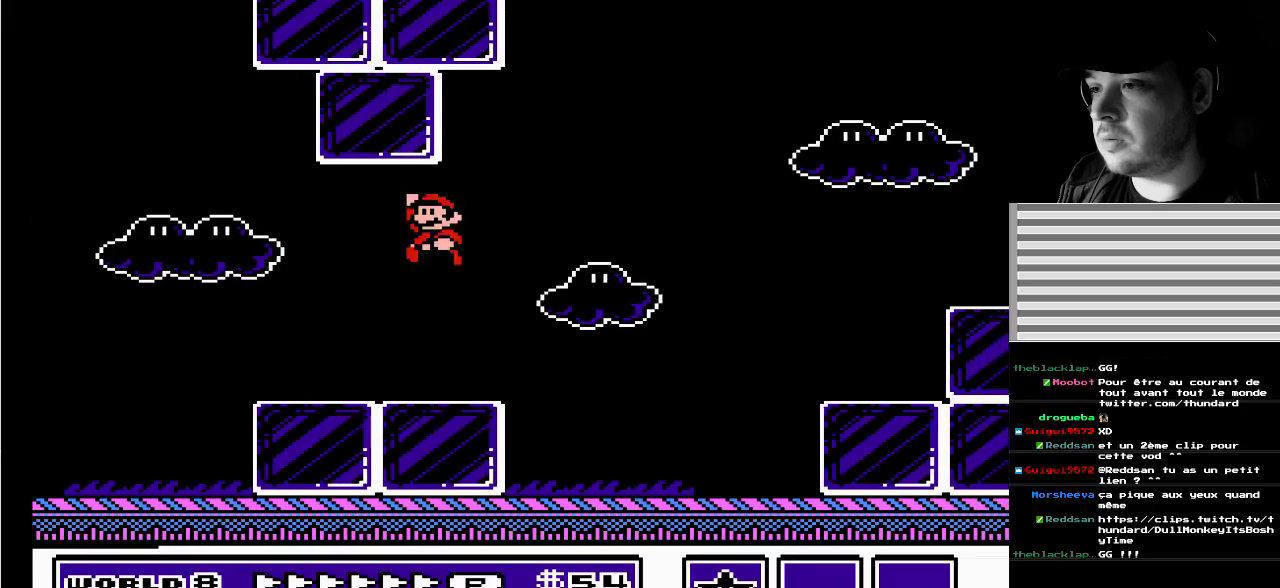
{"buttons": [], "events": [[133, "DPAD_LEFT", "up"], [300, "DPAD_RIGHT", "down"], [383, "A", "down"], [400, "A", "up"], [417, "A", "down"], [433, "A", "up"], [450, "DPAD_RIGHT", "up"]]}
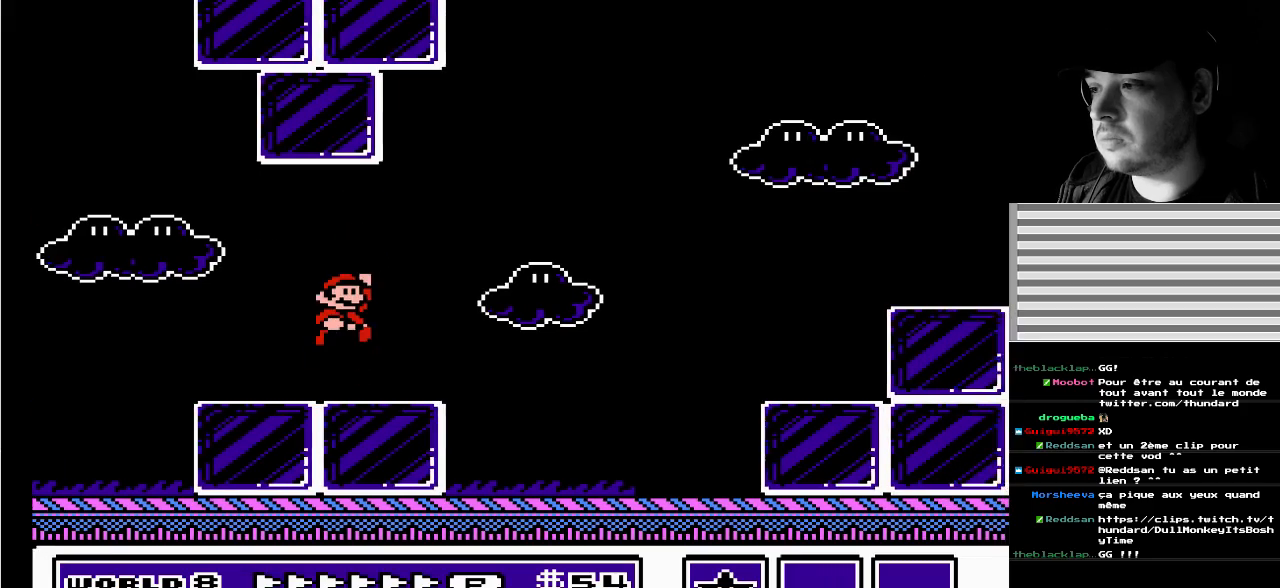
{"buttons": ["B", "DPAD_RIGHT"], "events": [[117, "DPAD_LEFT", "down"], [333, "DPAD_LEFT", "up"], [417, "B", "down"], [433, "DPAD_RIGHT", "down"]]}
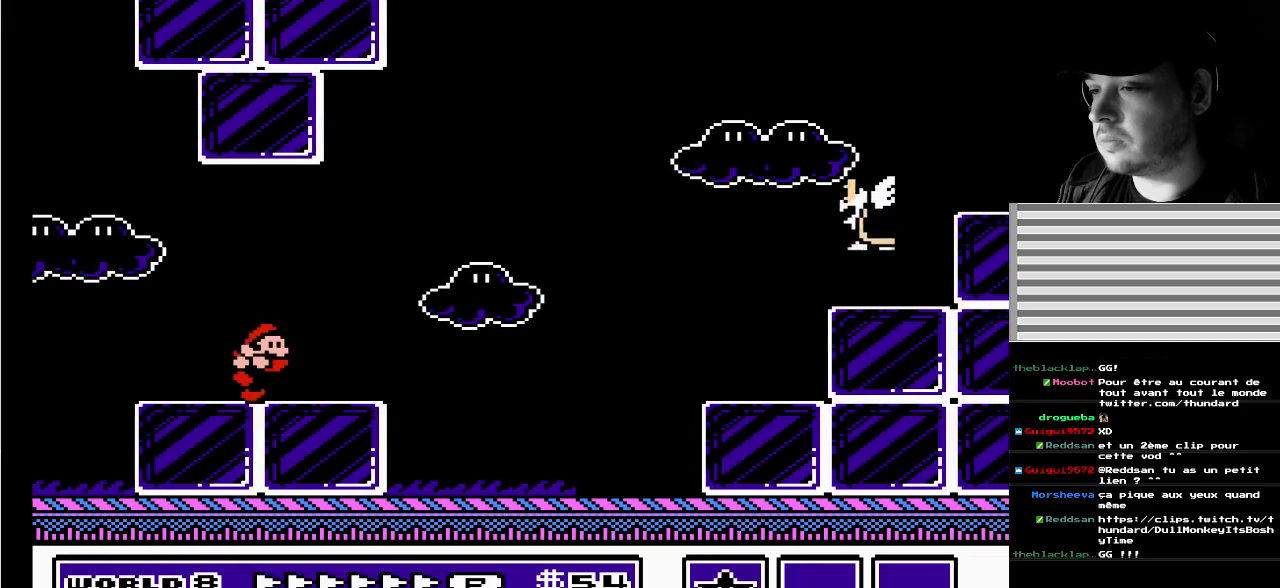
{"buttons": ["B", "DPAD_LEFT"], "events": [[317, "DPAD_RIGHT", "up"], [400, "DPAD_LEFT", "down"]]}
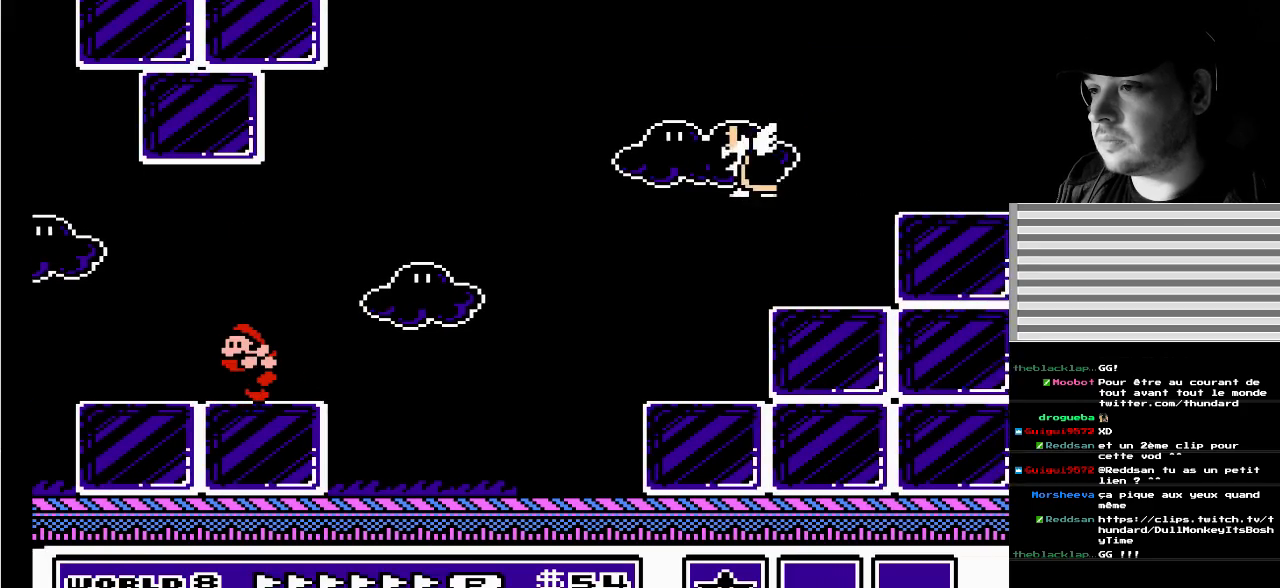
{"buttons": ["A", "B", "DPAD_RIGHT"], "events": [[67, "DPAD_LEFT", "up"], [233, "DPAD_RIGHT", "down"], [417, "A", "down"]]}
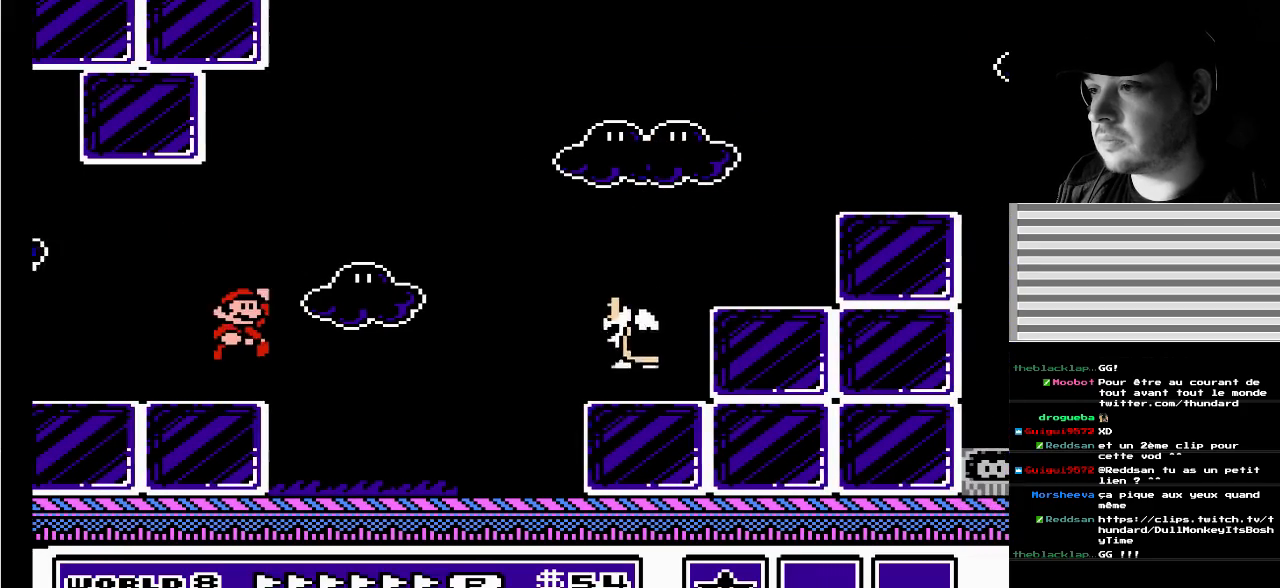
{"buttons": ["A", "B", "DPAD_LEFT"], "events": [[417, "DPAD_RIGHT", "up"], [467, "DPAD_LEFT", "down"]]}
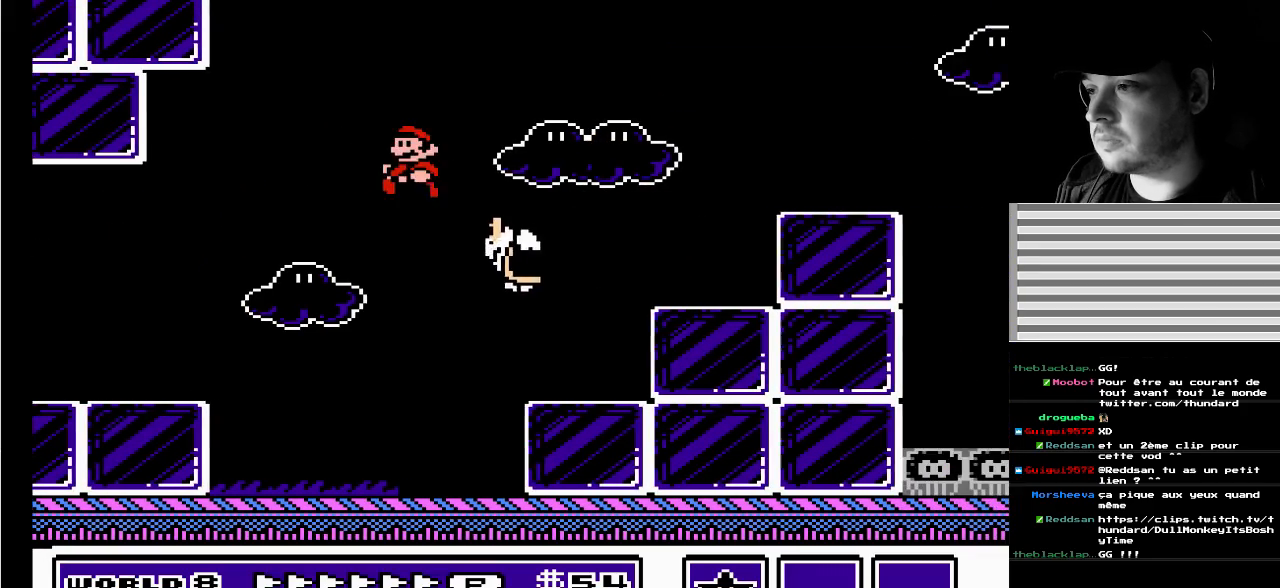
{"buttons": ["A", "B", "DPAD_RIGHT"], "events": [[50, "DPAD_DOWN", "down"], [100, "DPAD_DOWN", "up"], [167, "DPAD_DOWN", "down"], [250, "DPAD_LEFT", "up"], [250, "DPAD_RIGHT", "down"], [267, "DPAD_DOWN", "up"]]}
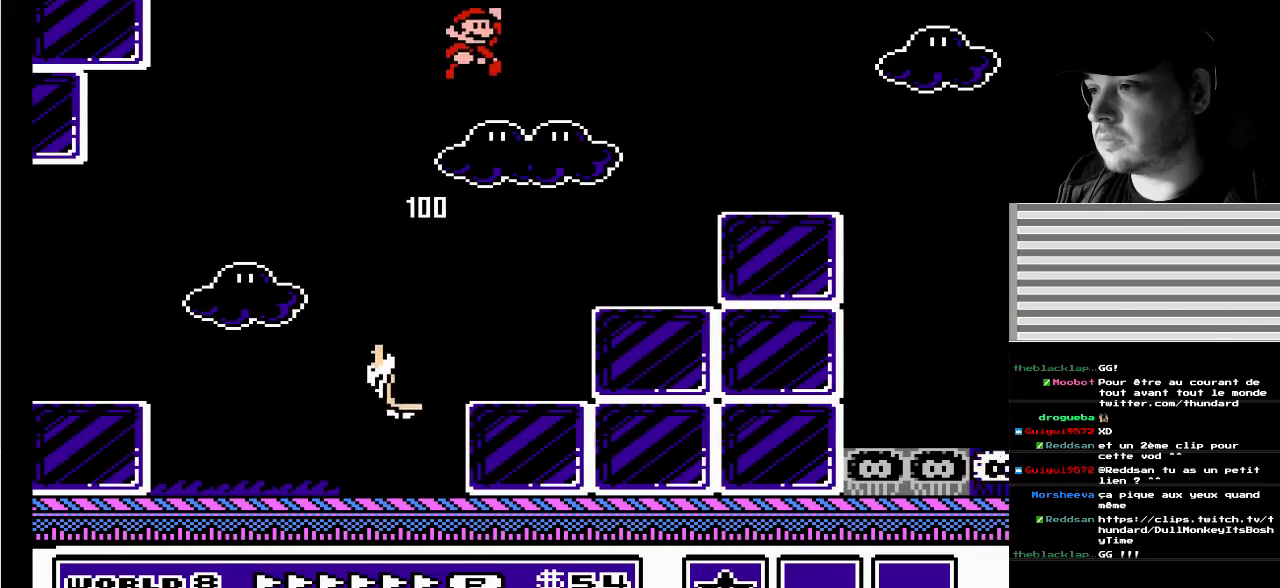
{"buttons": ["DPAD_LEFT"], "events": [[300, "DPAD_RIGHT", "up"], [350, "B", "up"], [367, "A", "up"], [383, "DPAD_LEFT", "down"]]}
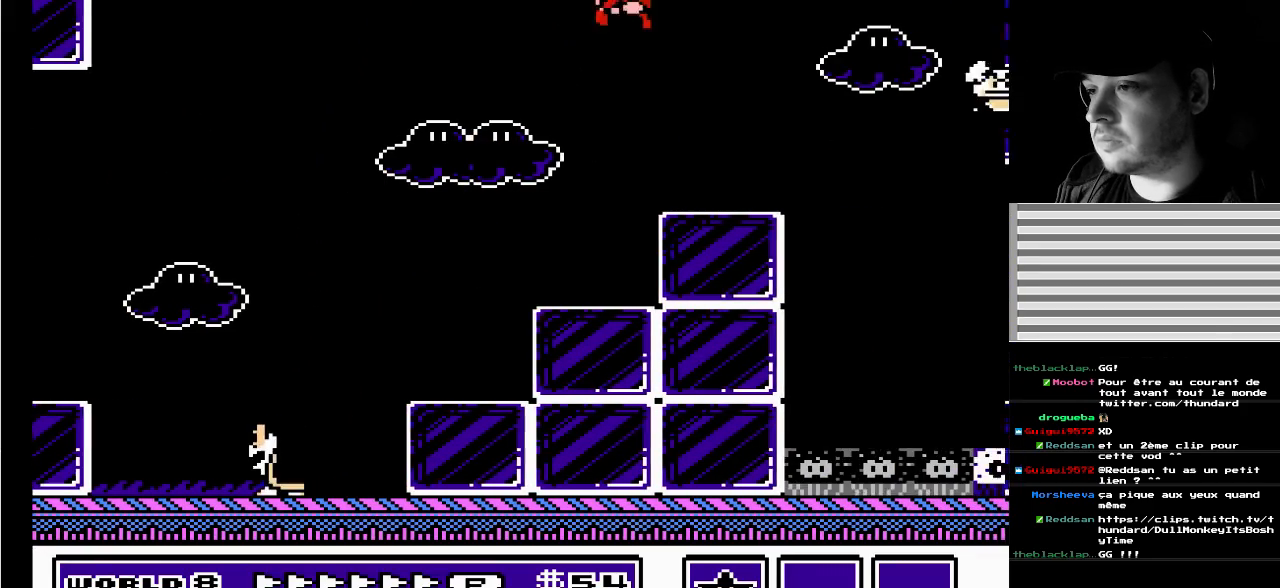
{"buttons": ["A", "DPAD_LEFT"], "events": [[300, "A", "down"]]}
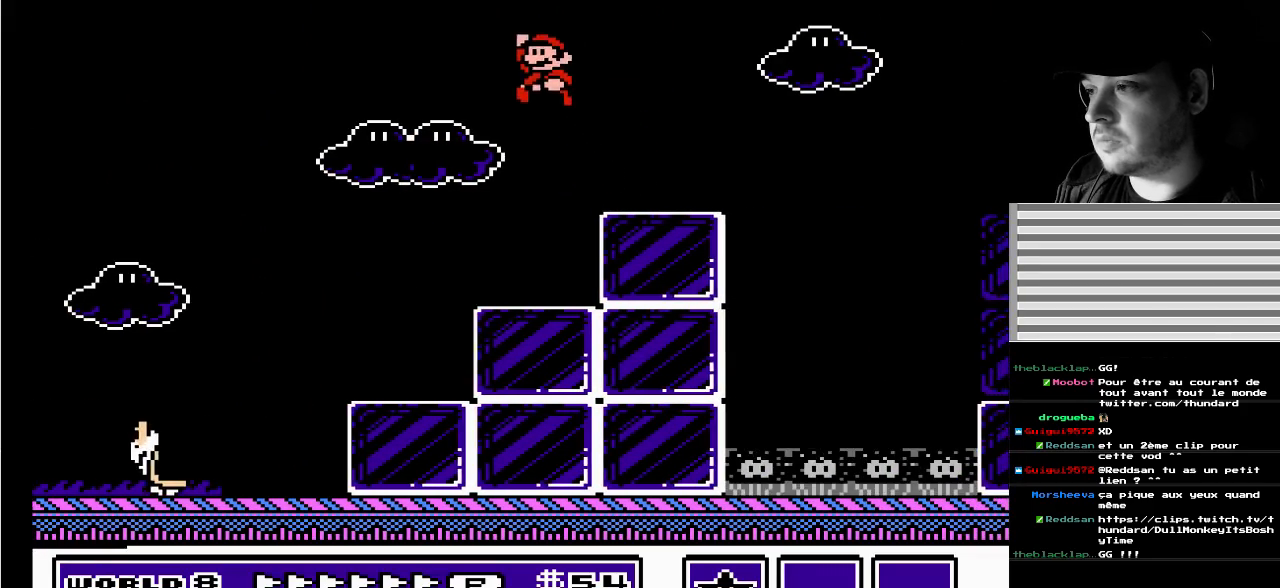
{"buttons": ["B", "DPAD_LEFT"], "events": [[200, "B", "down"], [267, "A", "up"]]}
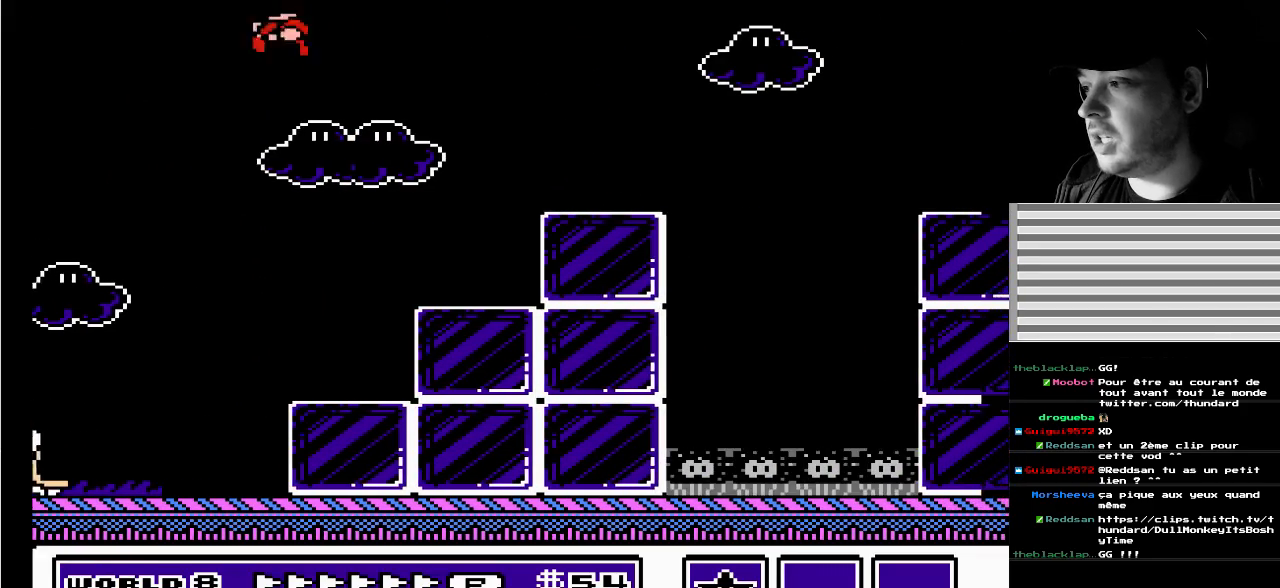
{"buttons": ["B", "DPAD_RIGHT"], "events": [[267, "DPAD_LEFT", "up"], [433, "DPAD_RIGHT", "down"]]}
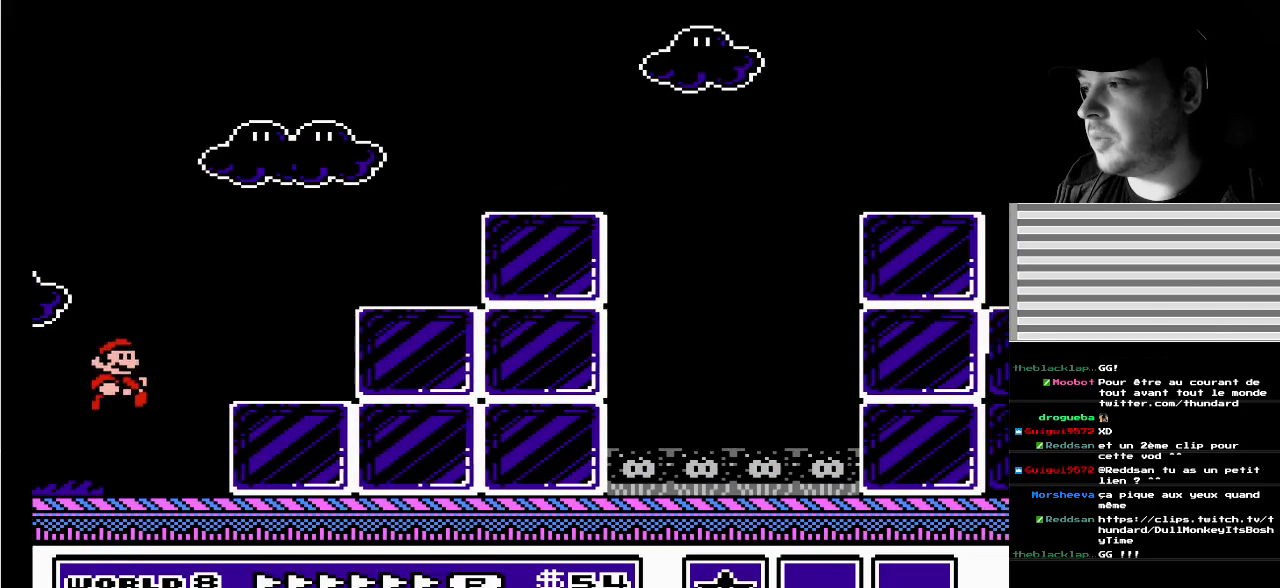
{"buttons": ["A", "B", "DPAD_RIGHT"], "events": [[83, "DPAD_RIGHT", "up"], [200, "A", "down"], [433, "DPAD_RIGHT", "down"]]}
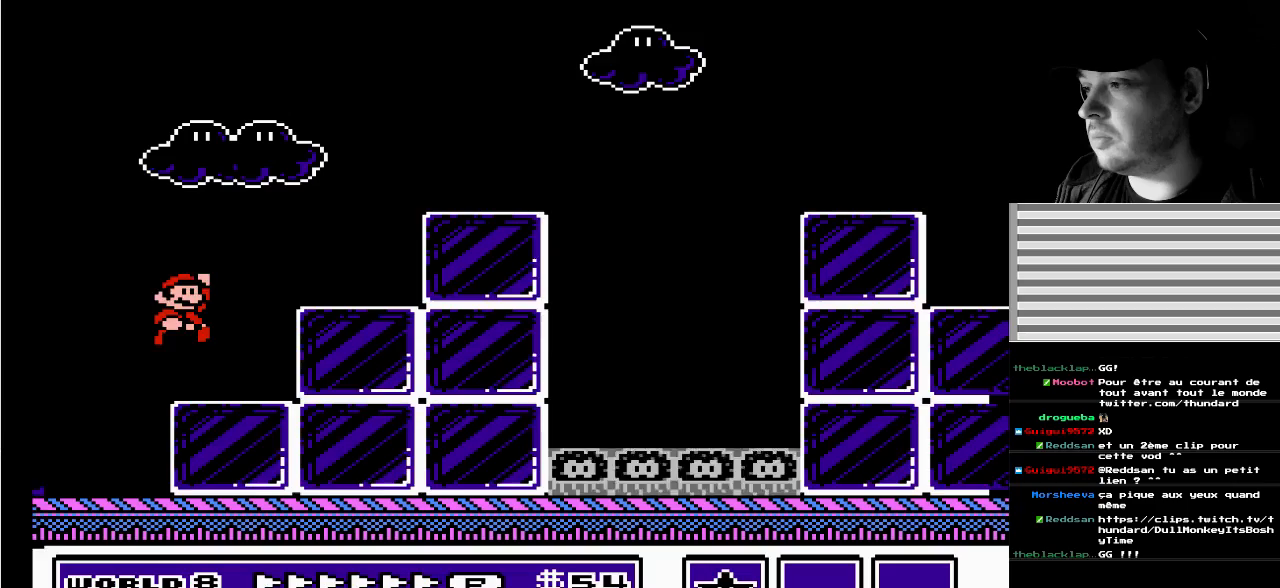
{"buttons": [], "events": [[300, "B", "up"], [300, "DPAD_RIGHT", "up"], [317, "A", "up"], [333, "DPAD_LEFT", "down"], [467, "DPAD_LEFT", "up"]]}
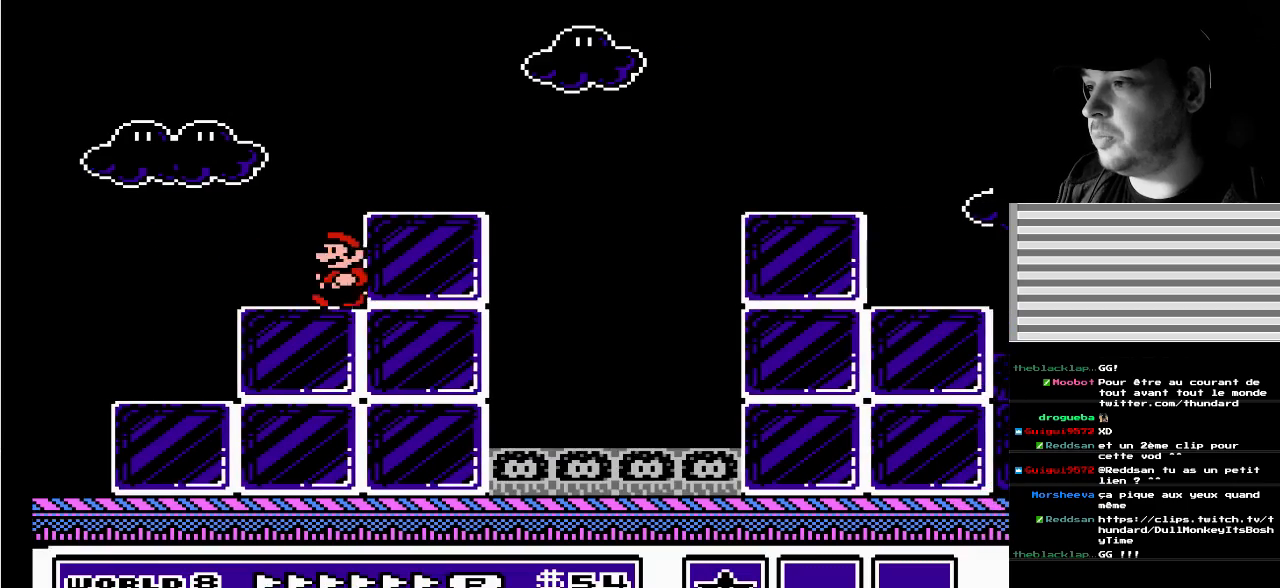
{"buttons": ["DPAD_RIGHT"], "events": [[183, "A", "down"], [217, "DPAD_RIGHT", "down"], [350, "A", "up"]]}
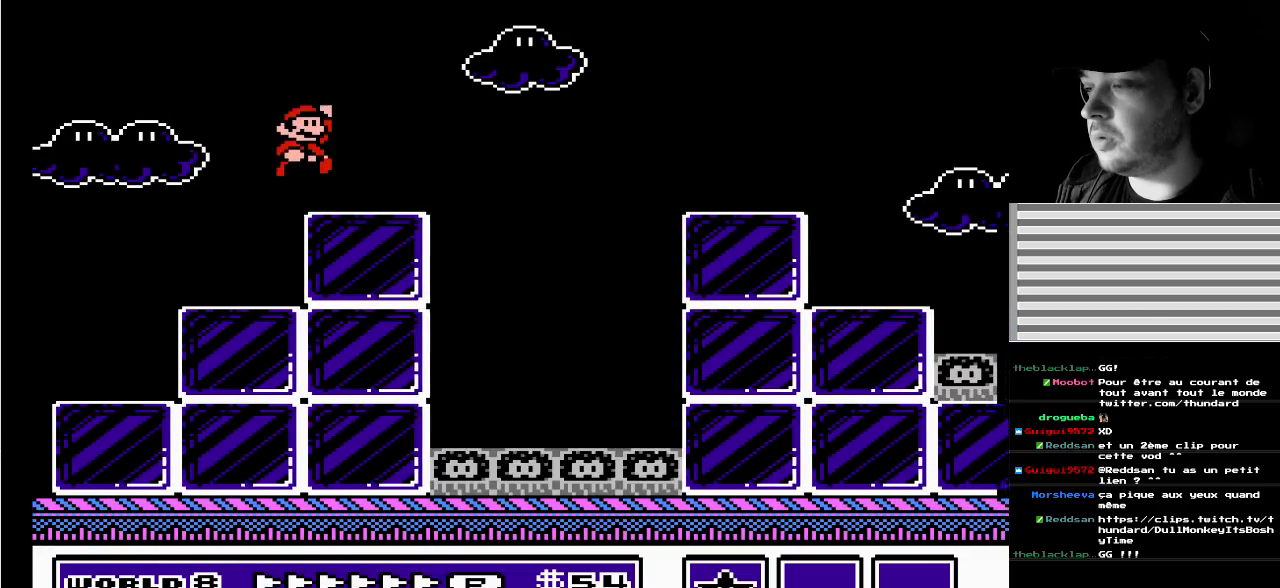
{"buttons": ["B", "DPAD_RIGHT"], "events": [[100, "B", "down"], [233, "A", "down"], [500, "A", "up"]]}
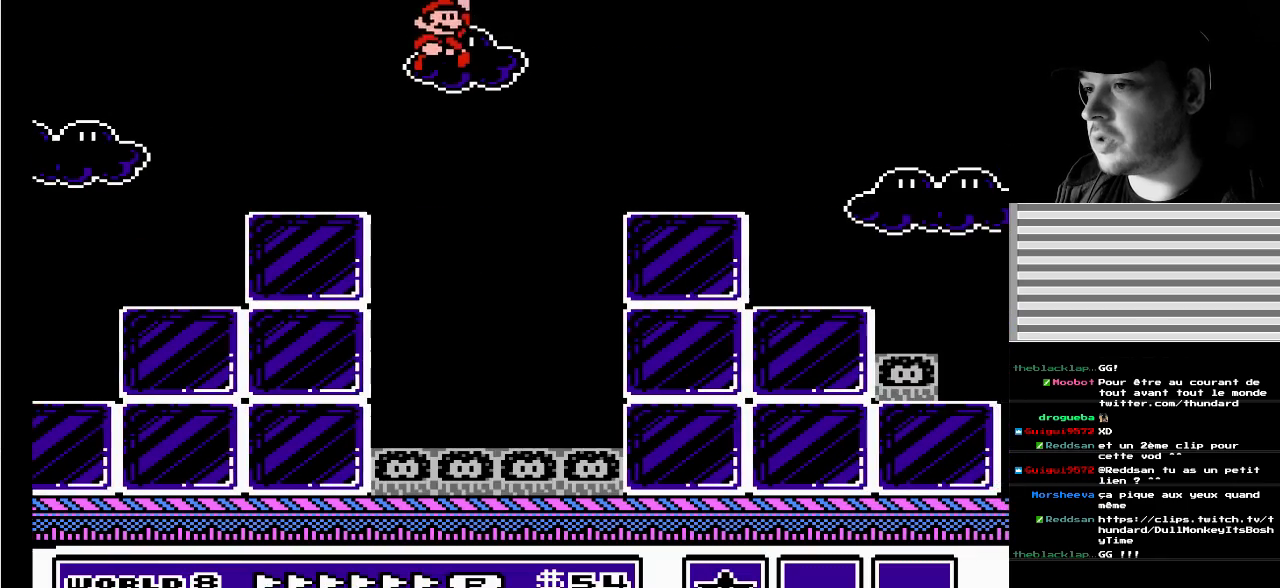
{"buttons": ["DPAD_LEFT"], "events": [[33, "B", "up"], [100, "DPAD_RIGHT", "up"], [283, "DPAD_LEFT", "down"]]}
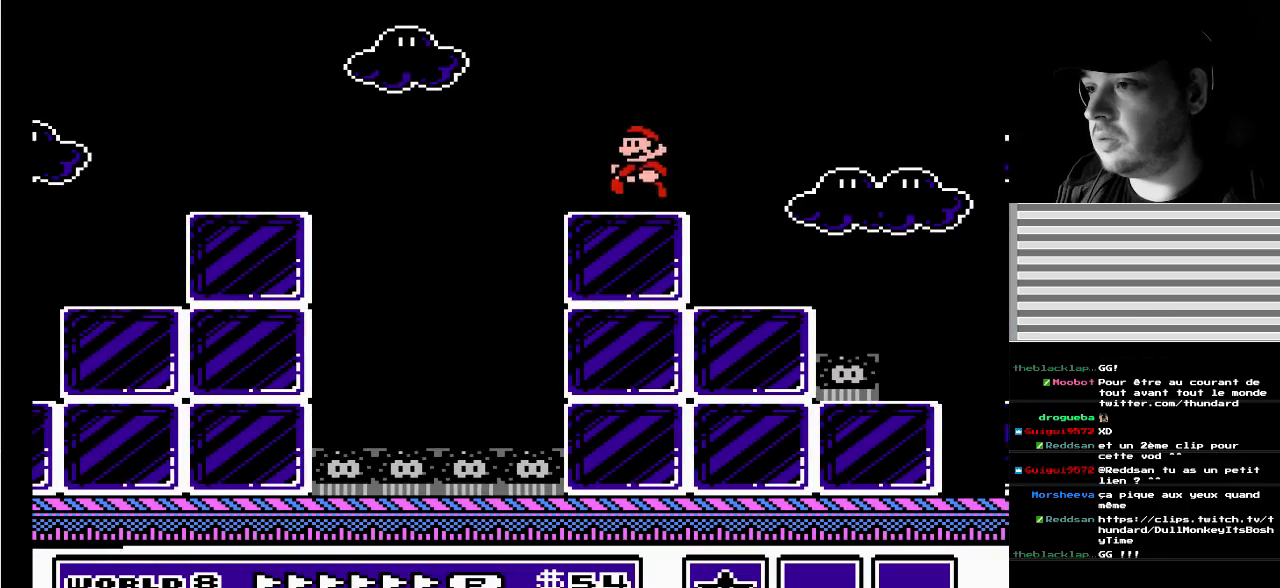
{"buttons": [], "events": [[50, "A", "down"], [133, "DPAD_LEFT", "up"], [200, "A", "up"], [383, "DPAD_RIGHT", "down"], [467, "DPAD_RIGHT", "up"]]}
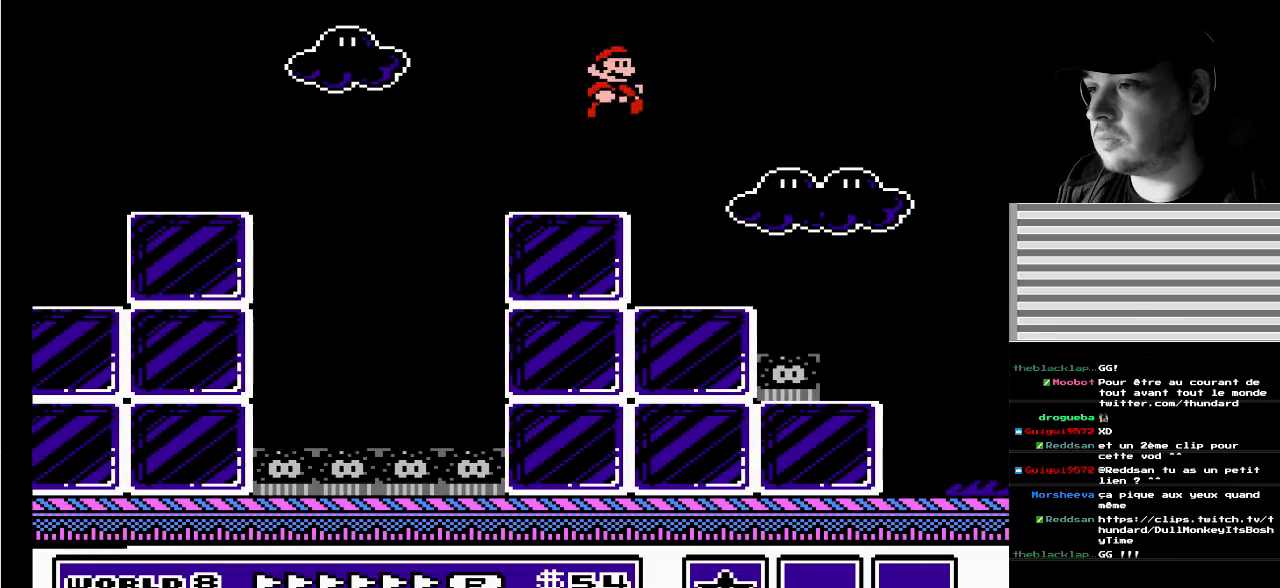
{"buttons": [], "events": [[350, "DPAD_LEFT", "down"], [483, "DPAD_LEFT", "up"]]}
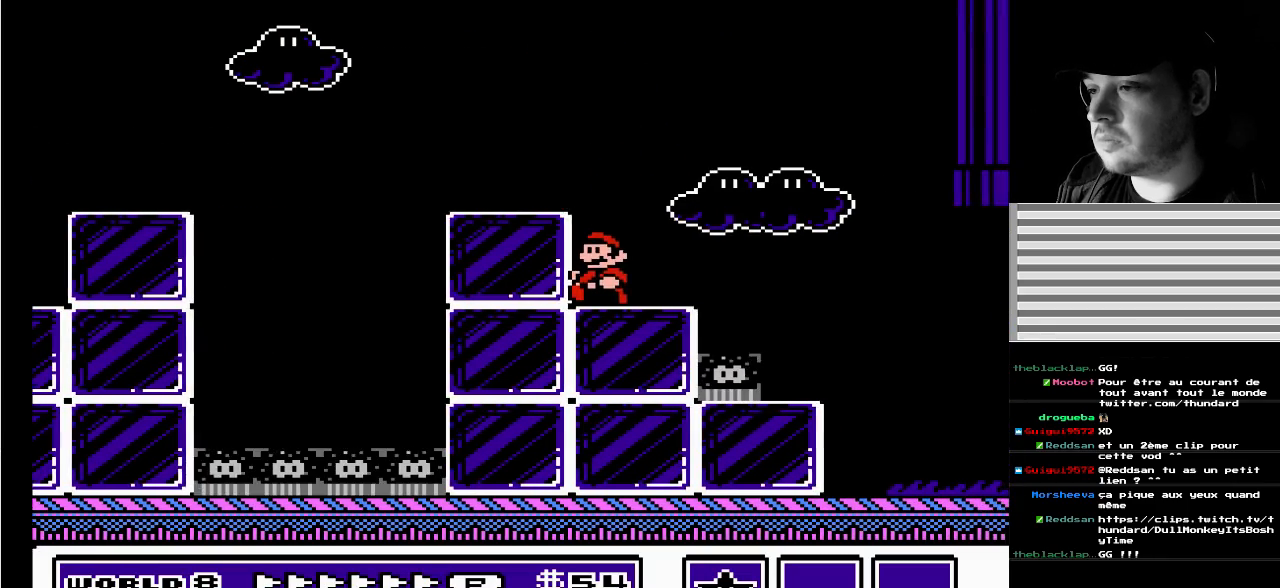
{"buttons": [], "events": [[333, "DPAD_RIGHT", "down"], [433, "DPAD_RIGHT", "up"]]}
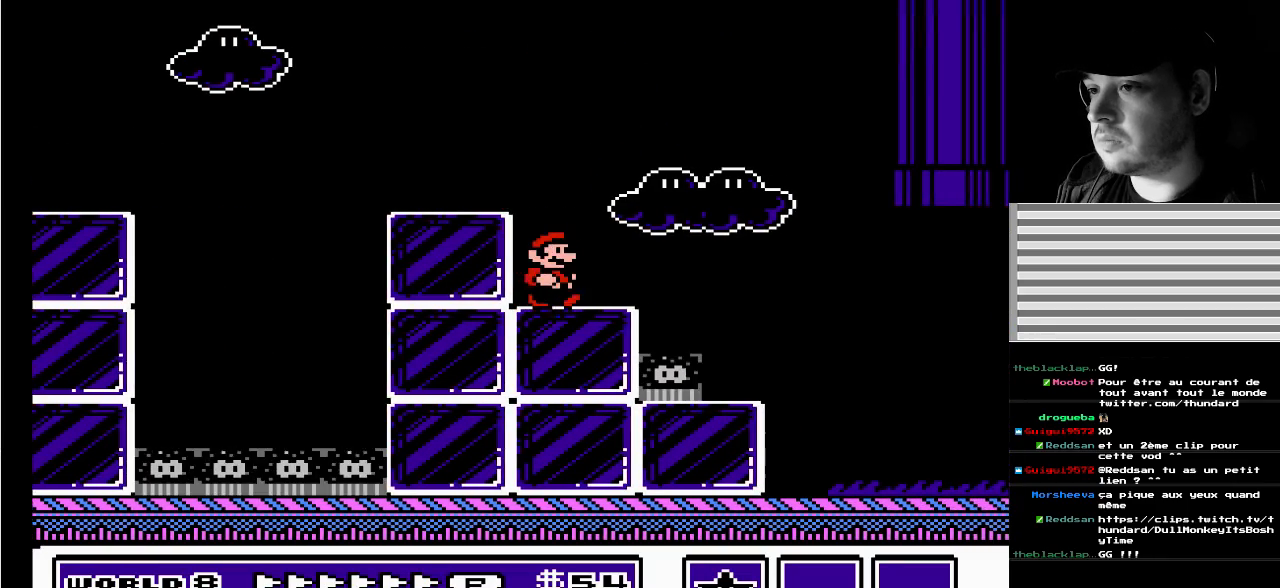
{"buttons": ["DPAD_LEFT"], "events": [[367, "DPAD_LEFT", "down"]]}
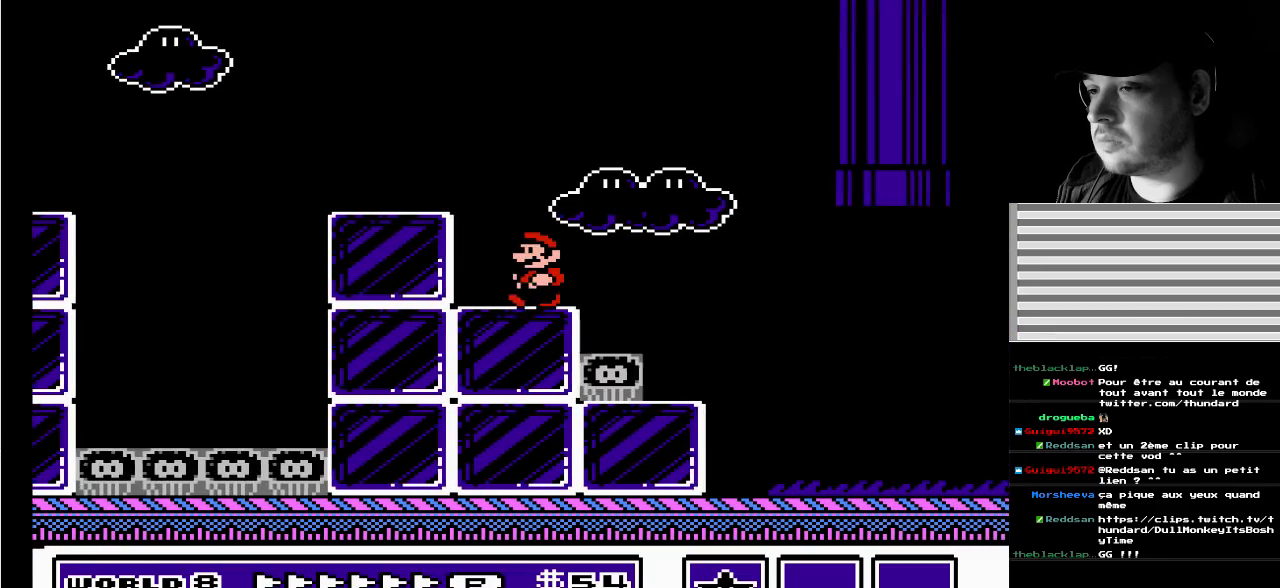
{"buttons": ["DPAD_RIGHT"], "events": [[117, "A", "down"], [167, "A", "up"], [167, "DPAD_LEFT", "up"], [367, "DPAD_RIGHT", "down"]]}
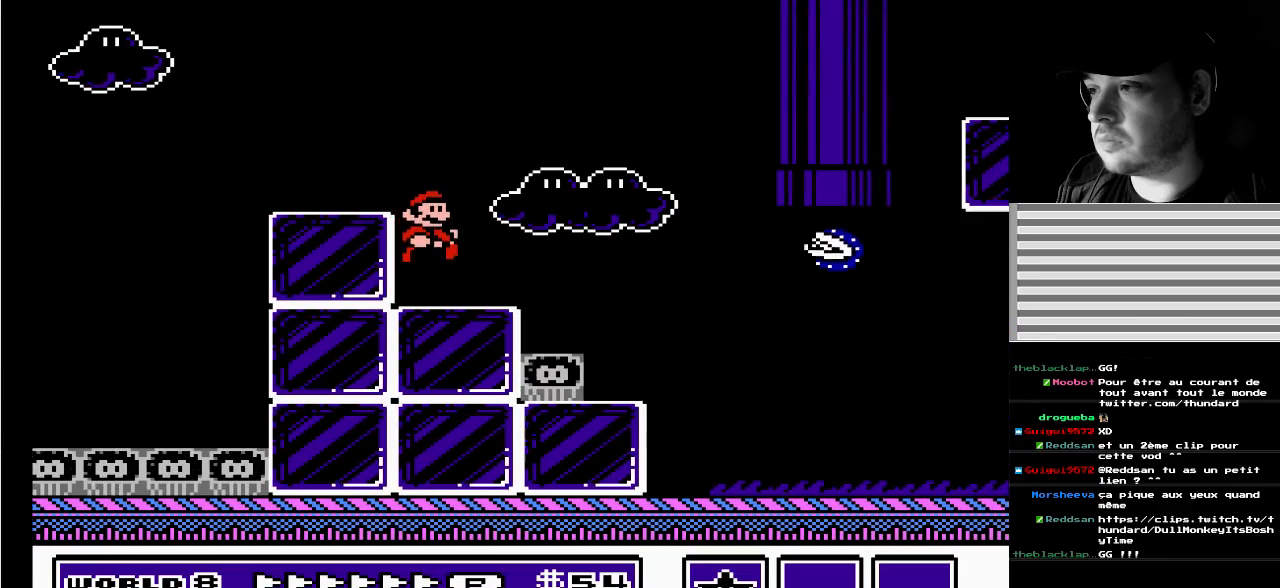
{"buttons": [], "events": [[17, "DPAD_RIGHT", "up"], [150, "DPAD_LEFT", "down"], [283, "A", "down"], [333, "A", "up"], [433, "DPAD_LEFT", "up"]]}
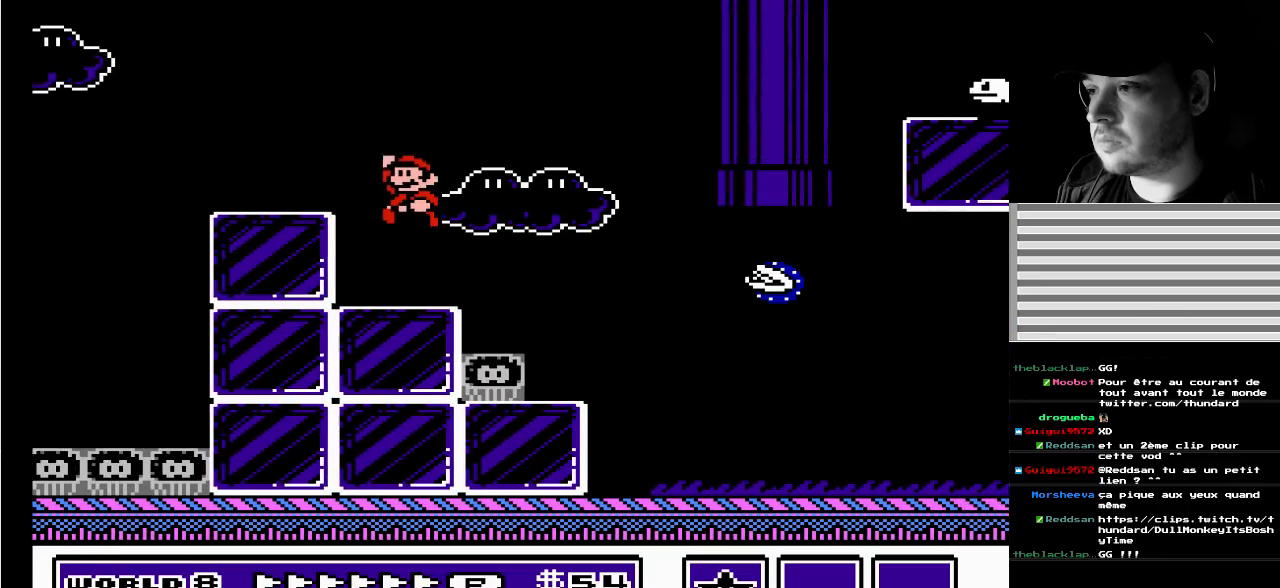
{"buttons": [], "events": [[333, "A", "down"], [400, "A", "up"]]}
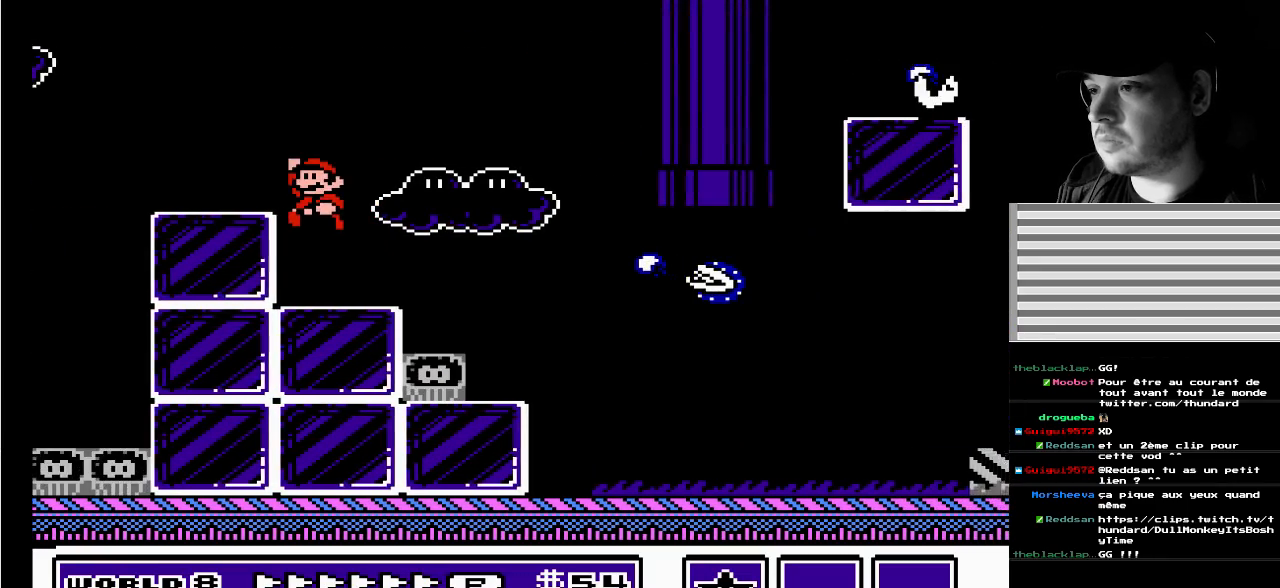
{"buttons": [], "events": [[417, "A", "down"], [500, "A", "up"]]}